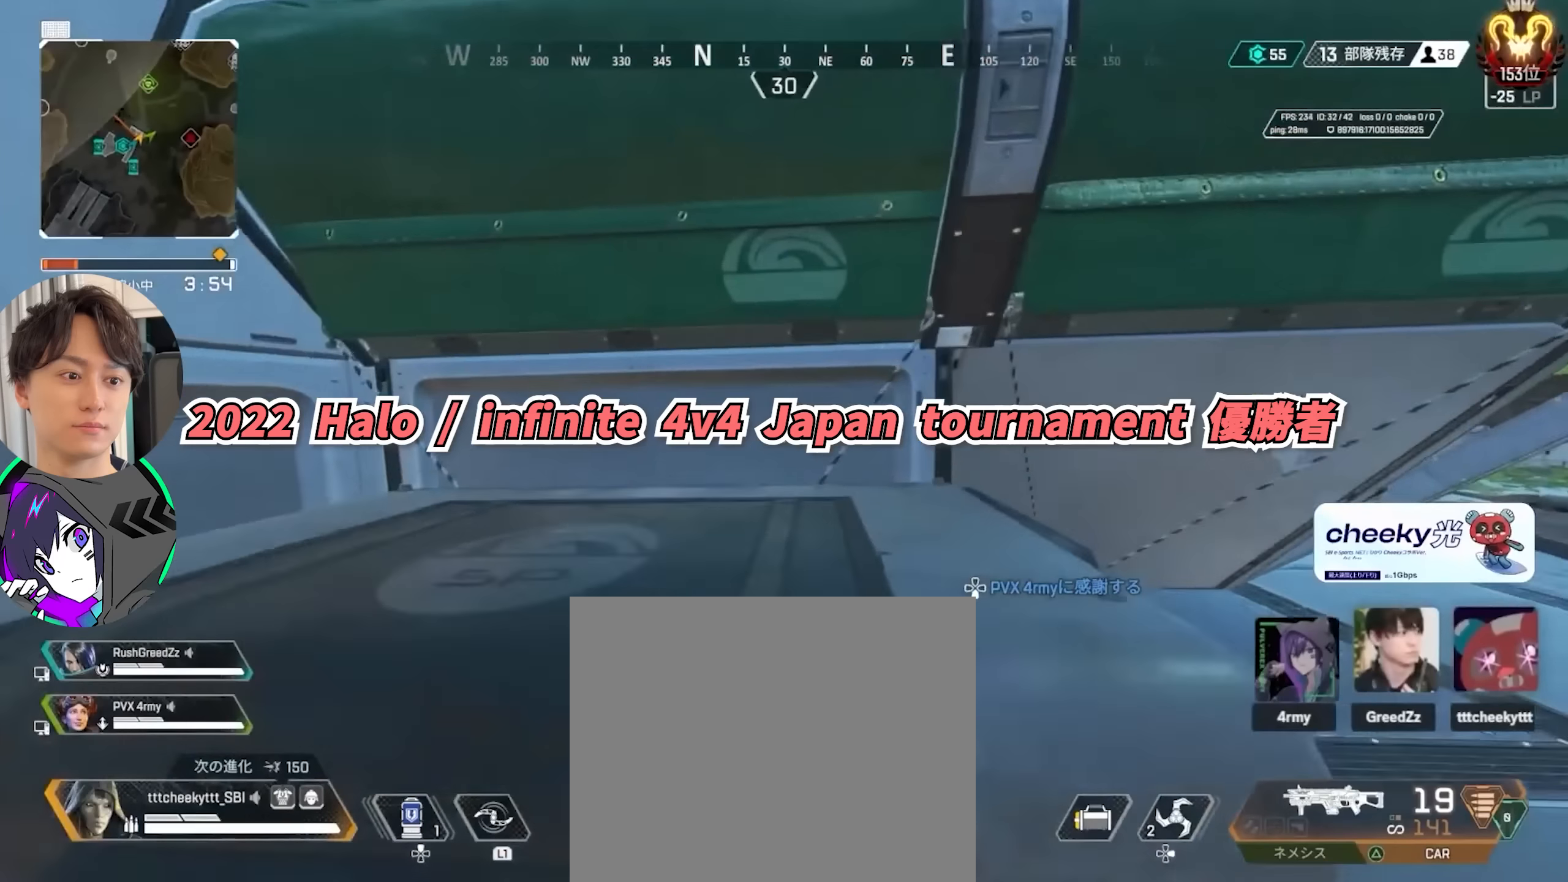
Gameplay with a controller (PlayStation layout); each line is a JSON object with the inputs held at the frame after it. "events" lists button and stick changes between this image and that frame as [ms after this image, input, new state], when the widget could be followed in between. Not read: HOME L3 R3.
{"buttons": ["CROSS"], "left_stick": "up", "right_stick": "center", "events": [[167, "left_stick", "center"], [434, "left_stick", "up"], [484, "CROSS", "down"]]}
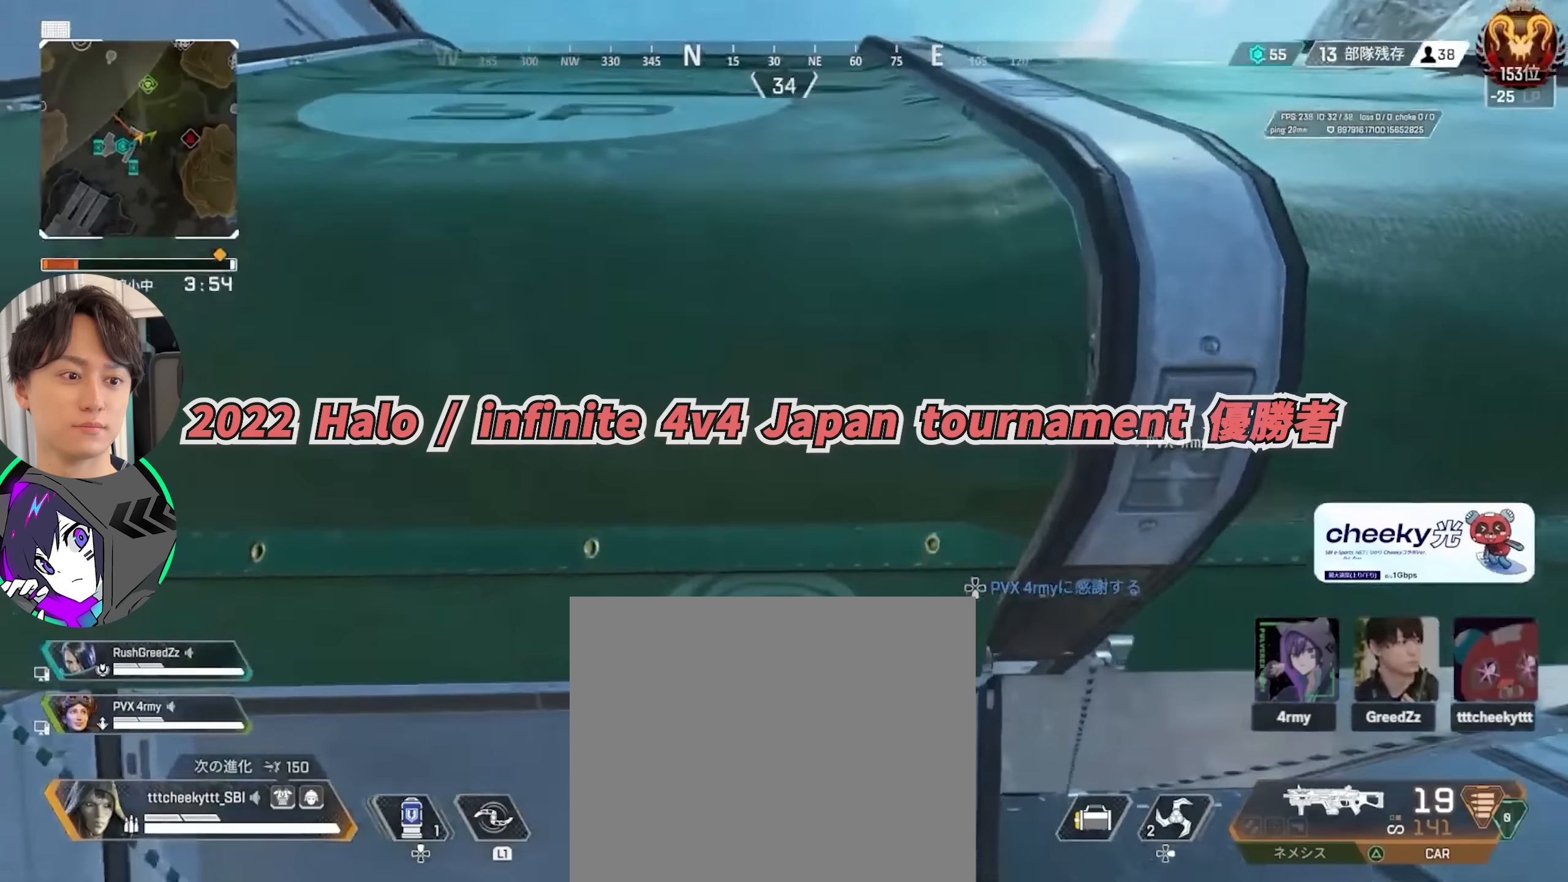
{"buttons": [], "left_stick": "up", "right_stick": "down-right", "events": [[67, "CROSS", "up"], [300, "right_stick", "down-right"]]}
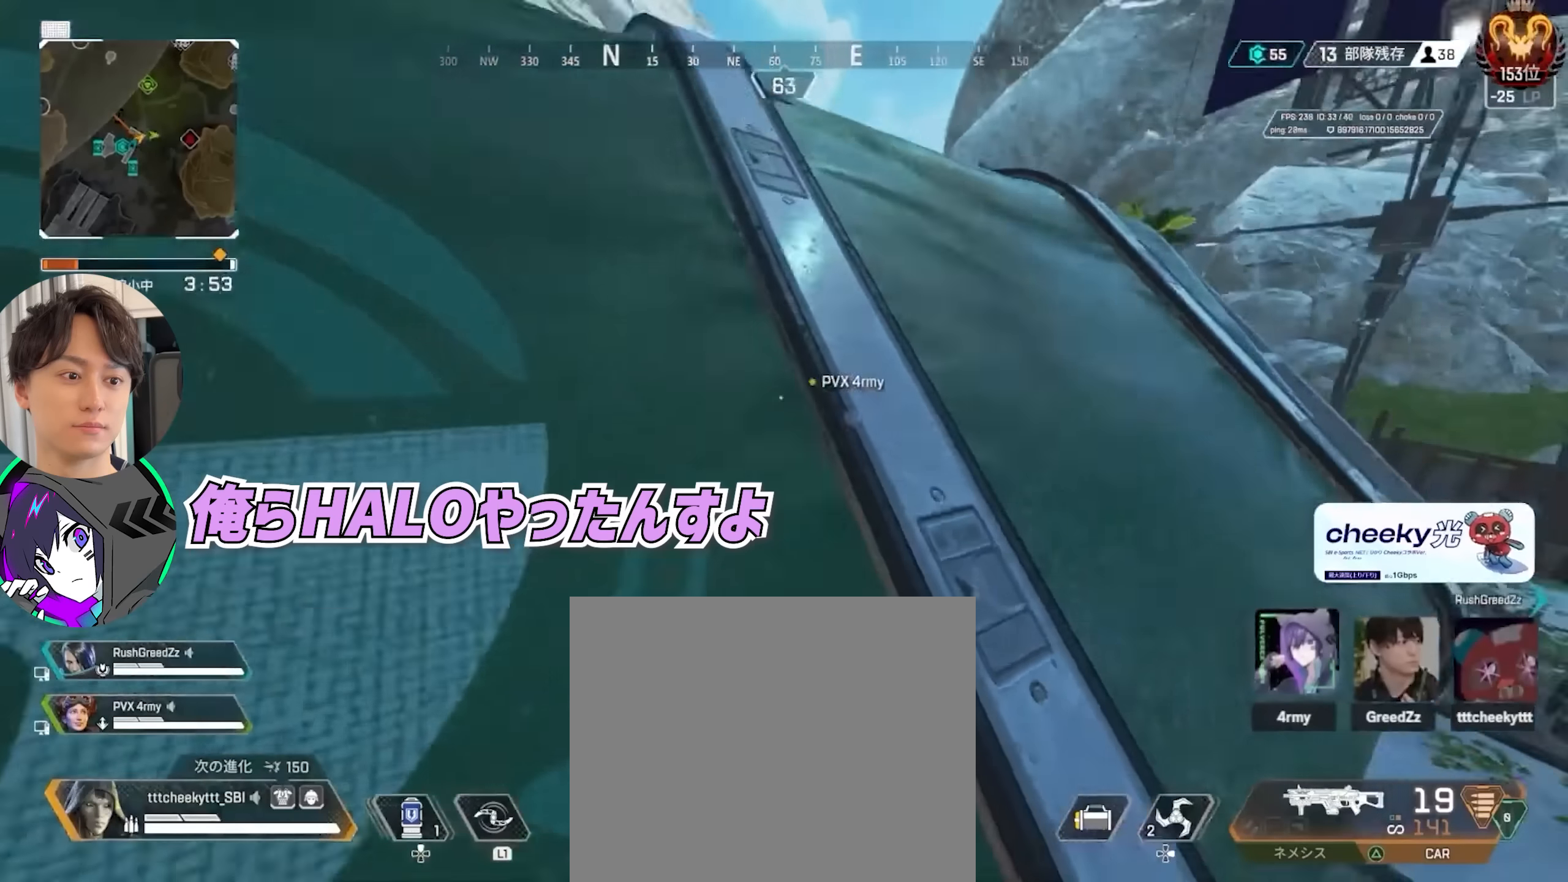
{"buttons": [], "left_stick": "up", "right_stick": "center", "events": [[34, "right_stick", "center"]]}
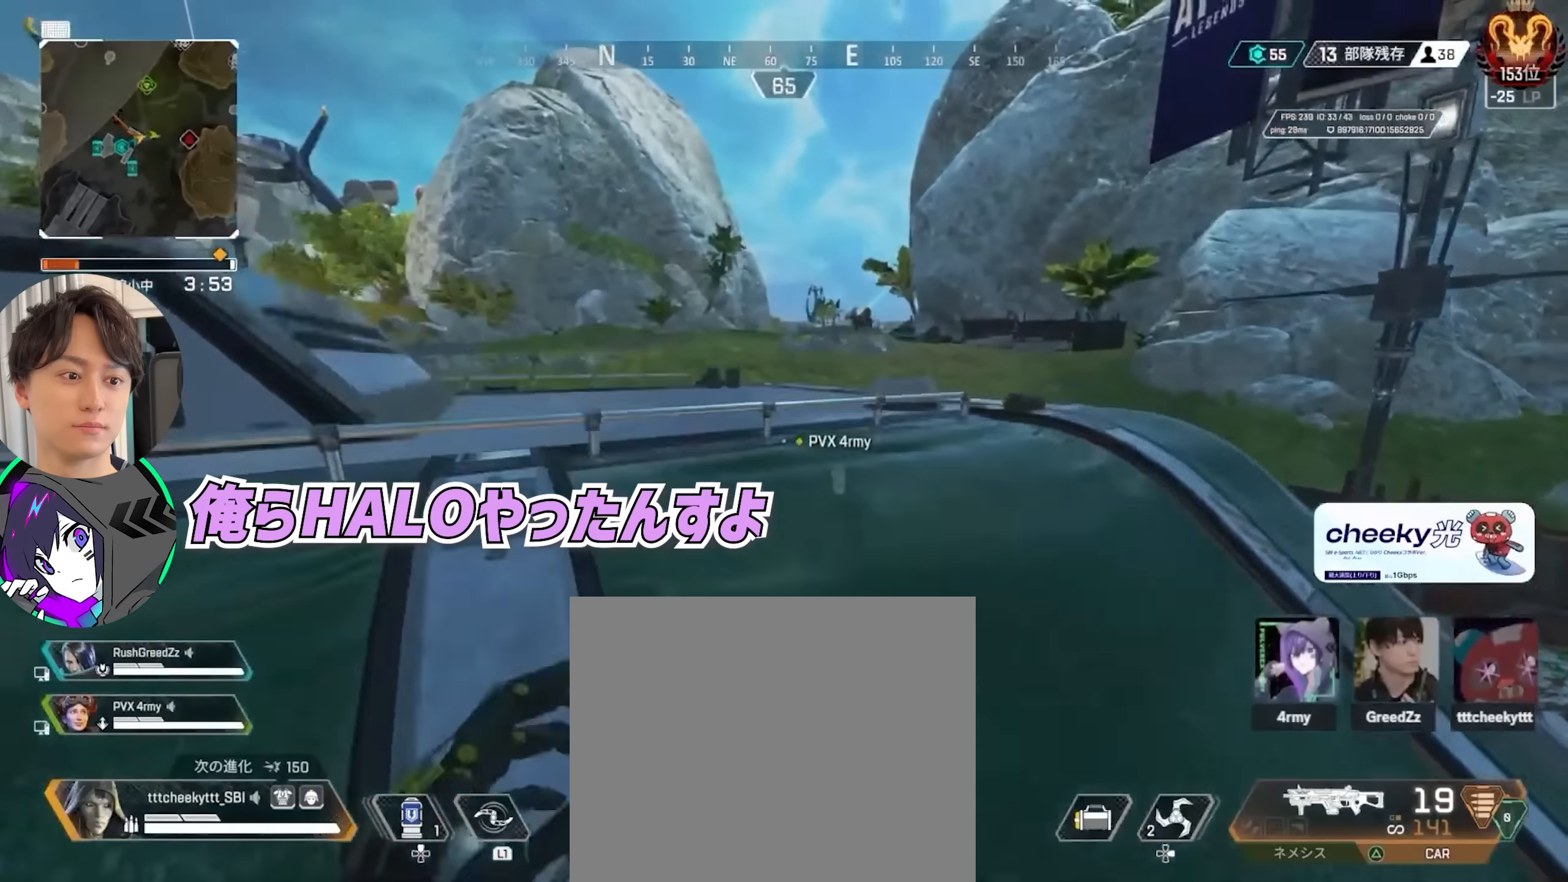
{"buttons": [], "left_stick": "up", "right_stick": "center", "events": []}
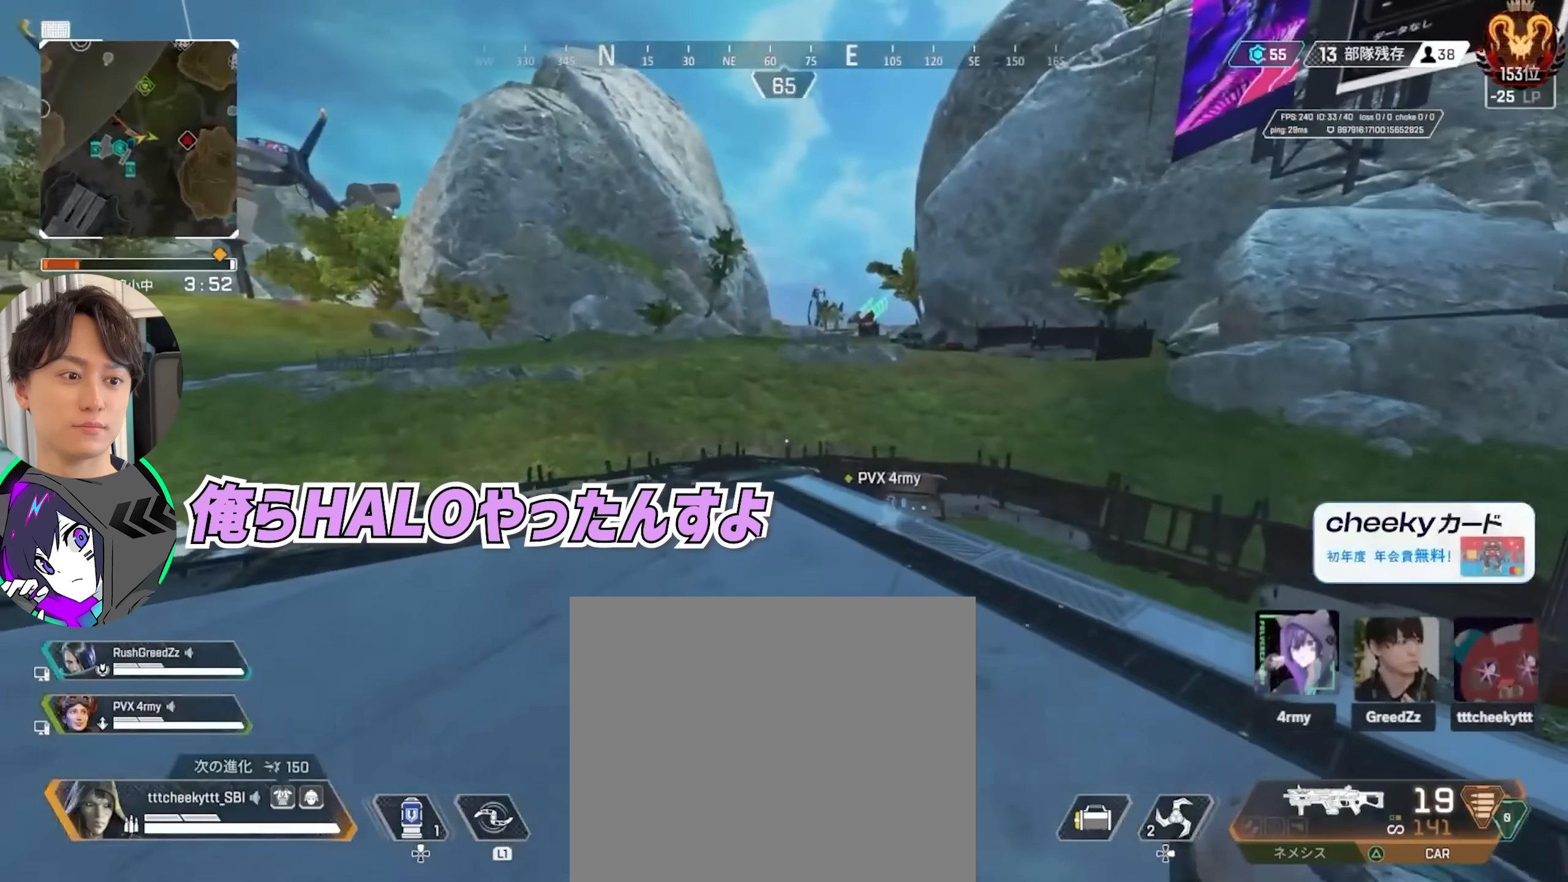
{"buttons": [], "left_stick": "up", "right_stick": "center", "events": [[284, "CIRCLE", "down"], [417, "CIRCLE", "up"]]}
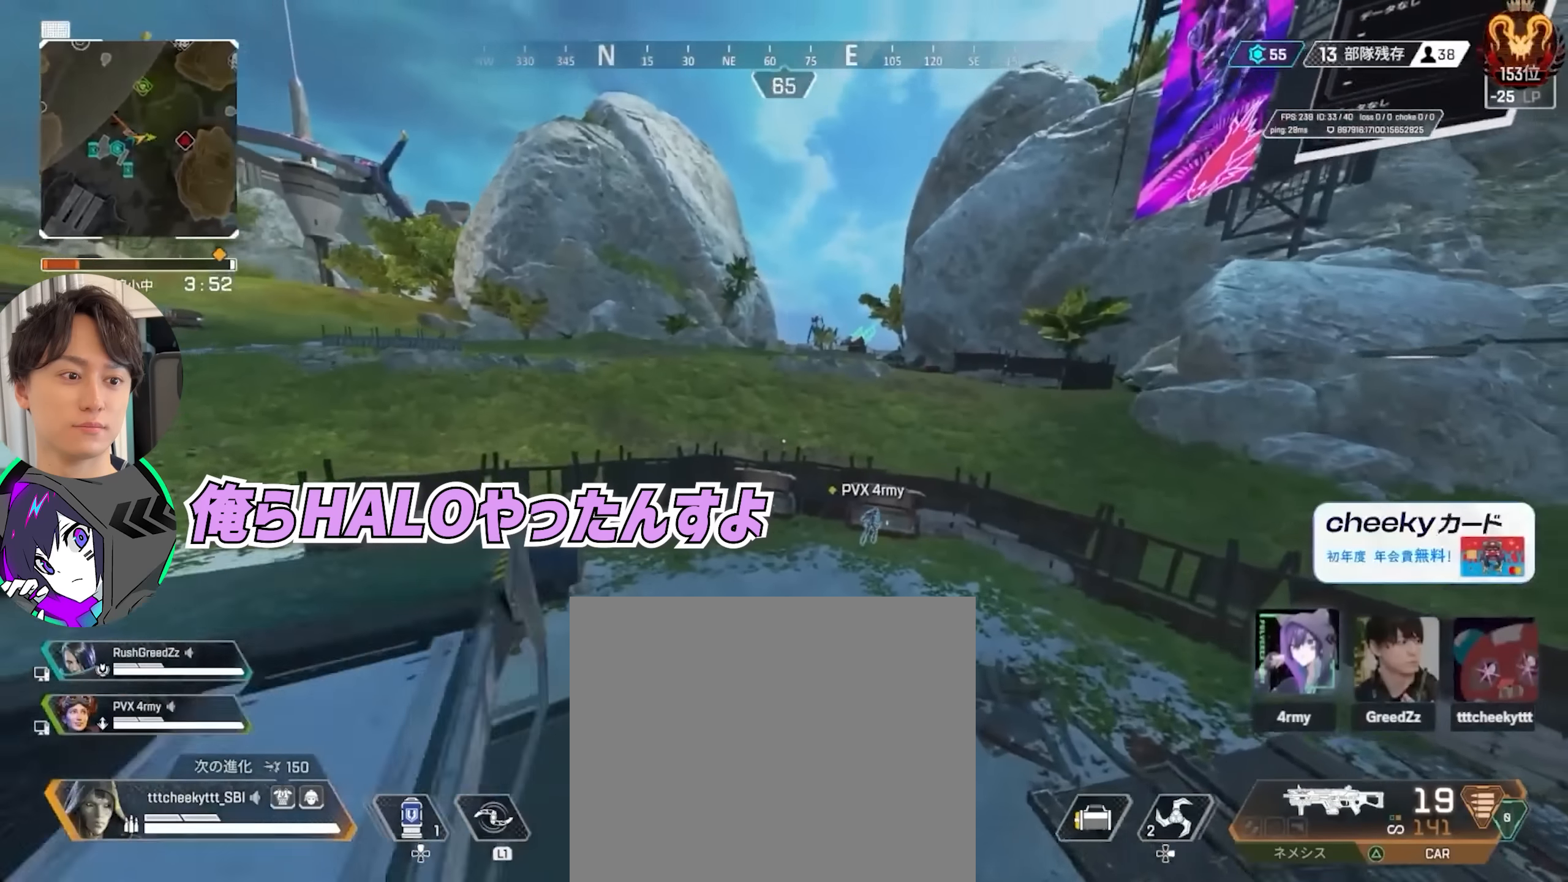
{"buttons": [], "left_stick": "up", "right_stick": "center", "events": [[84, "CROSS", "down"], [284, "CROSS", "up"]]}
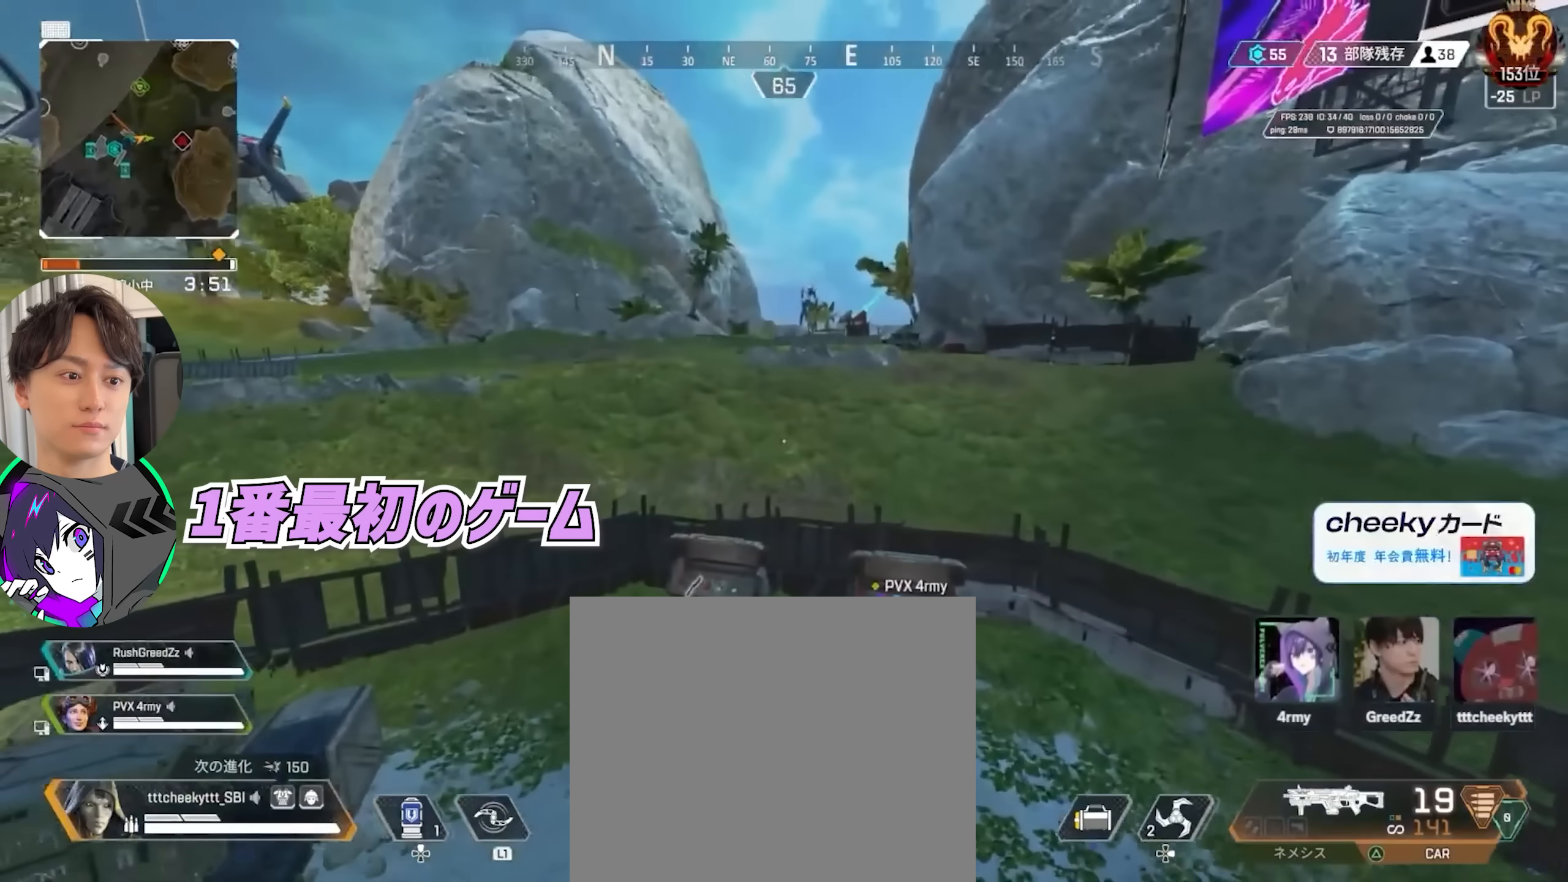
{"buttons": [], "left_stick": "up", "right_stick": "center", "events": [[167, "left_stick", "up-right"], [434, "left_stick", "up"]]}